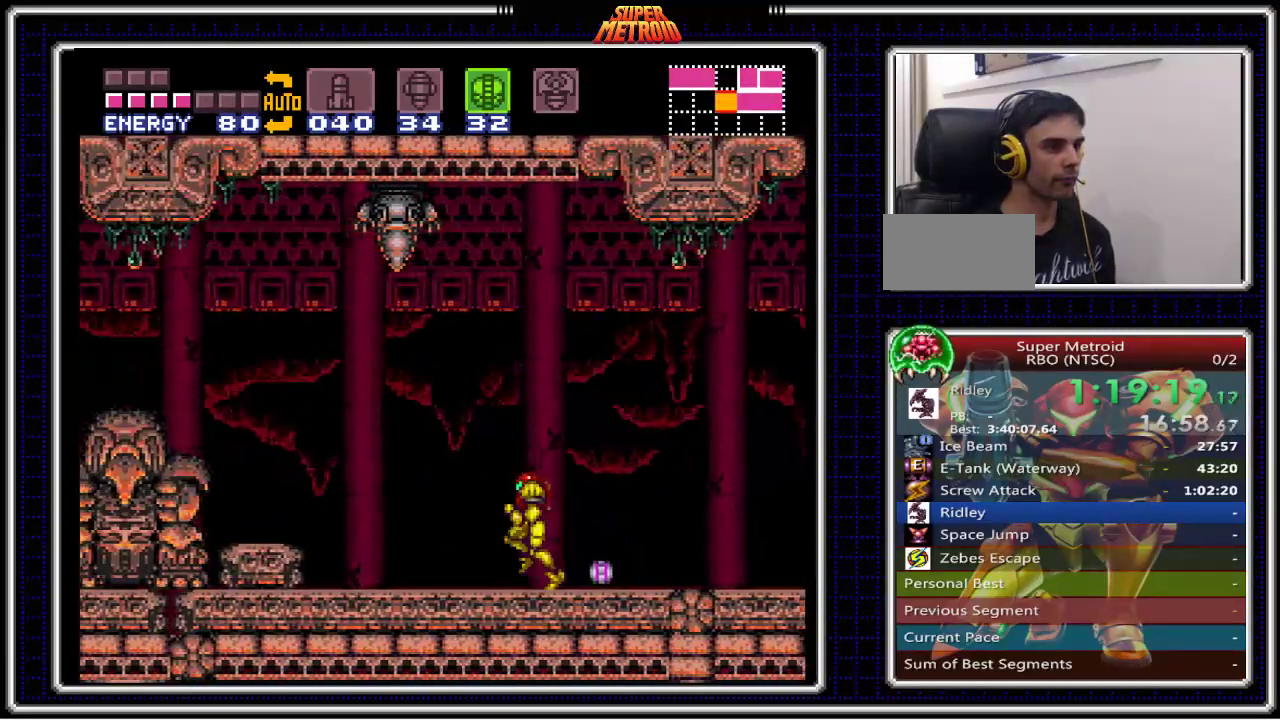
Gameplay with a controller (Nintendo layout); each line is a JSON object with the inputs held at the frame after it. "events" lists button and stick changes between this image and that frame as [ms after this image, input, new state], when the widget could be followed in between. Not read: L1 L3 R1 R3.
{"buttons": ["A", "B", "DPAD_LEFT"], "events": [[317, "A", "down"]]}
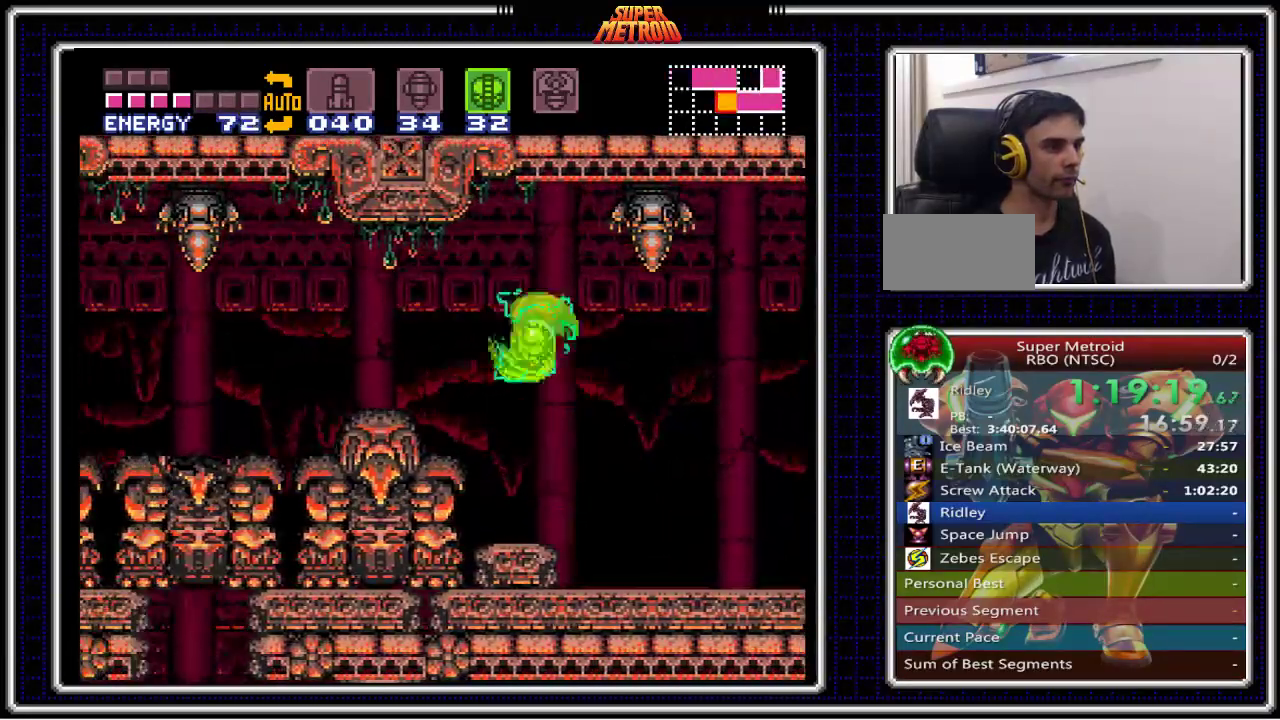
{"buttons": ["B", "DPAD_LEFT"], "events": [[50, "A", "up"], [333, "DPAD_LEFT", "up"], [483, "DPAD_LEFT", "down"]]}
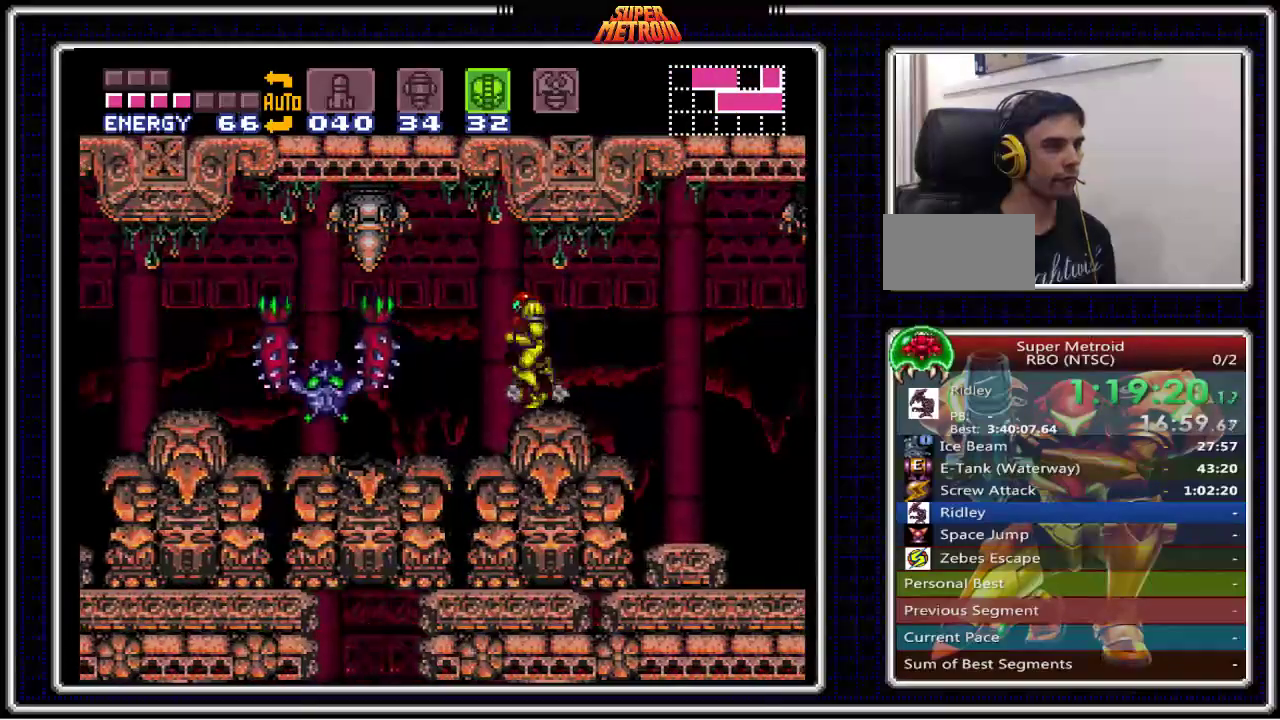
{"buttons": ["B", "DPAD_LEFT"], "events": [[167, "A", "down"], [400, "A", "up"]]}
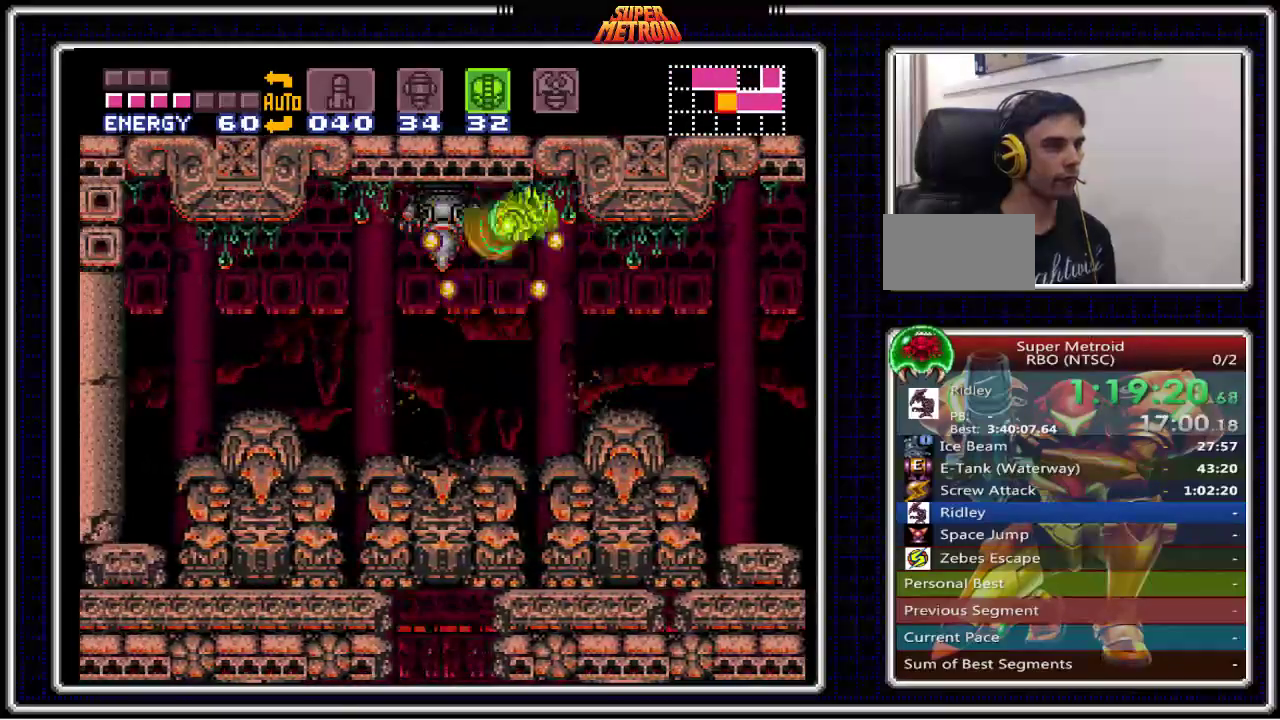
{"buttons": ["B"], "events": [[133, "DPAD_LEFT", "up"], [217, "DPAD_RIGHT", "down"], [433, "DPAD_RIGHT", "up"]]}
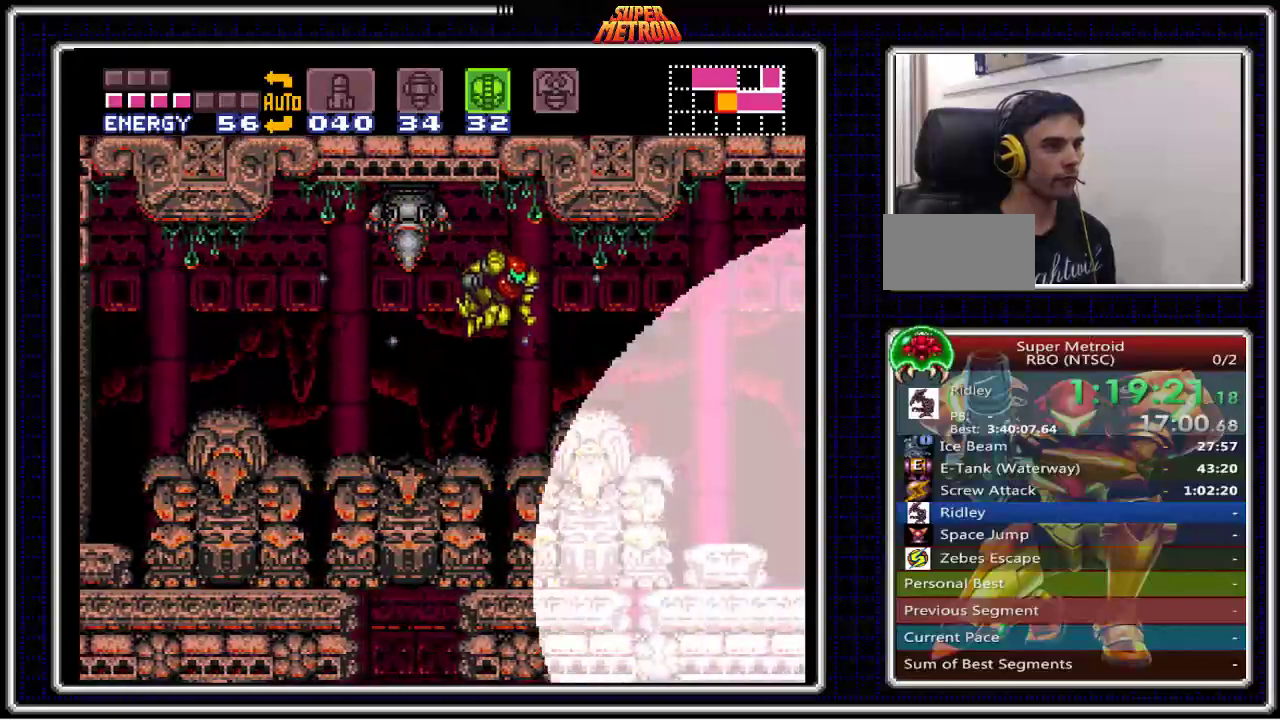
{"buttons": ["B", "DPAD_DOWN"], "events": [[33, "DPAD_LEFT", "down"], [150, "DPAD_LEFT", "up"], [333, "DPAD_DOWN", "down"], [417, "DPAD_DOWN", "up"], [483, "DPAD_DOWN", "down"]]}
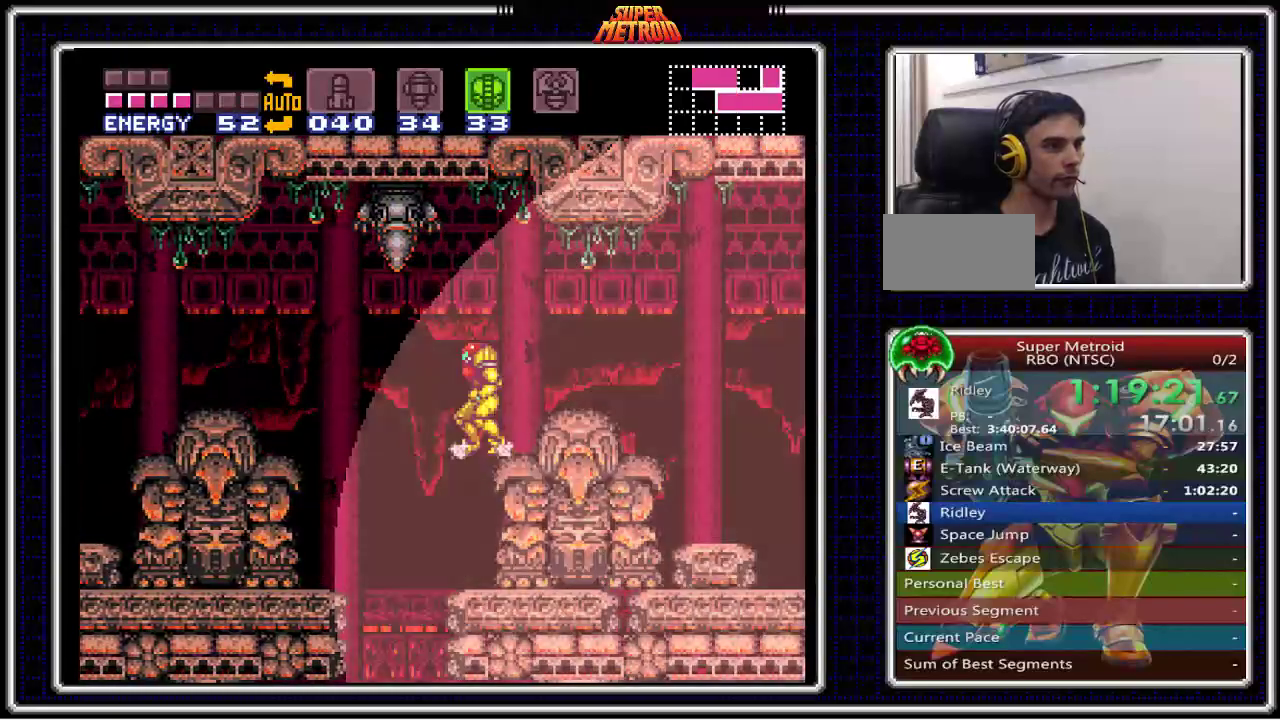
{"buttons": ["B", "DPAD_LEFT"], "events": [[100, "DPAD_LEFT", "down"], [100, "Y", "down"], [117, "DPAD_DOWN", "up"], [217, "Y", "up"], [317, "Y", "down"], [383, "Y", "up"]]}
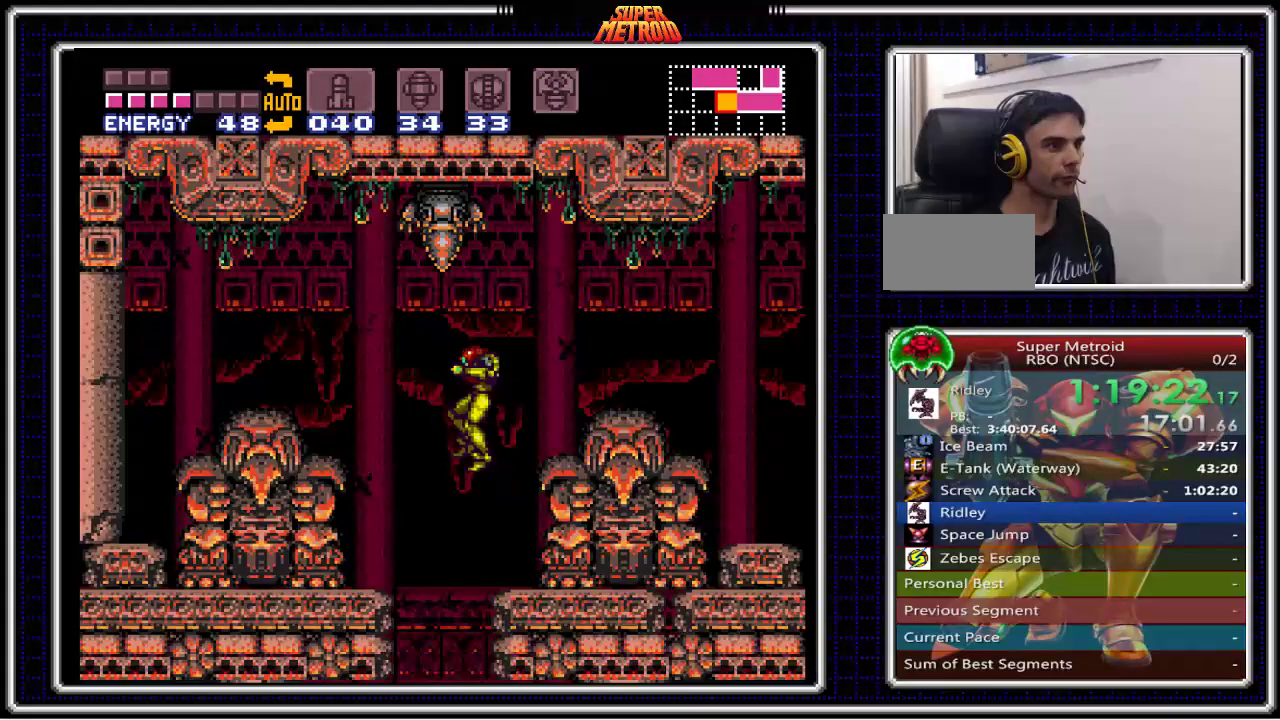
{"buttons": ["B", "DPAD_RIGHT"], "events": [[17, "Y", "down"], [100, "DPAD_LEFT", "up"], [117, "Y", "up"], [183, "Y", "down"], [283, "DPAD_RIGHT", "down"], [317, "Y", "up"]]}
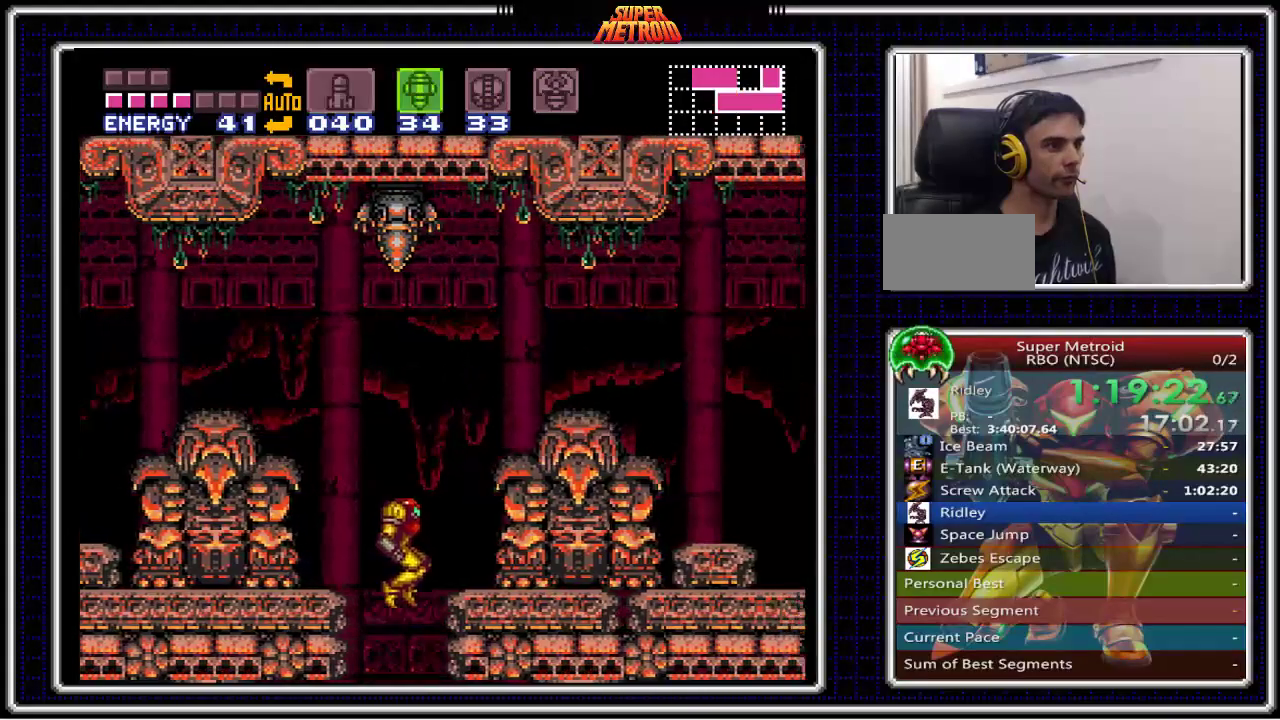
{"buttons": ["B"], "events": [[483, "DPAD_RIGHT", "up"]]}
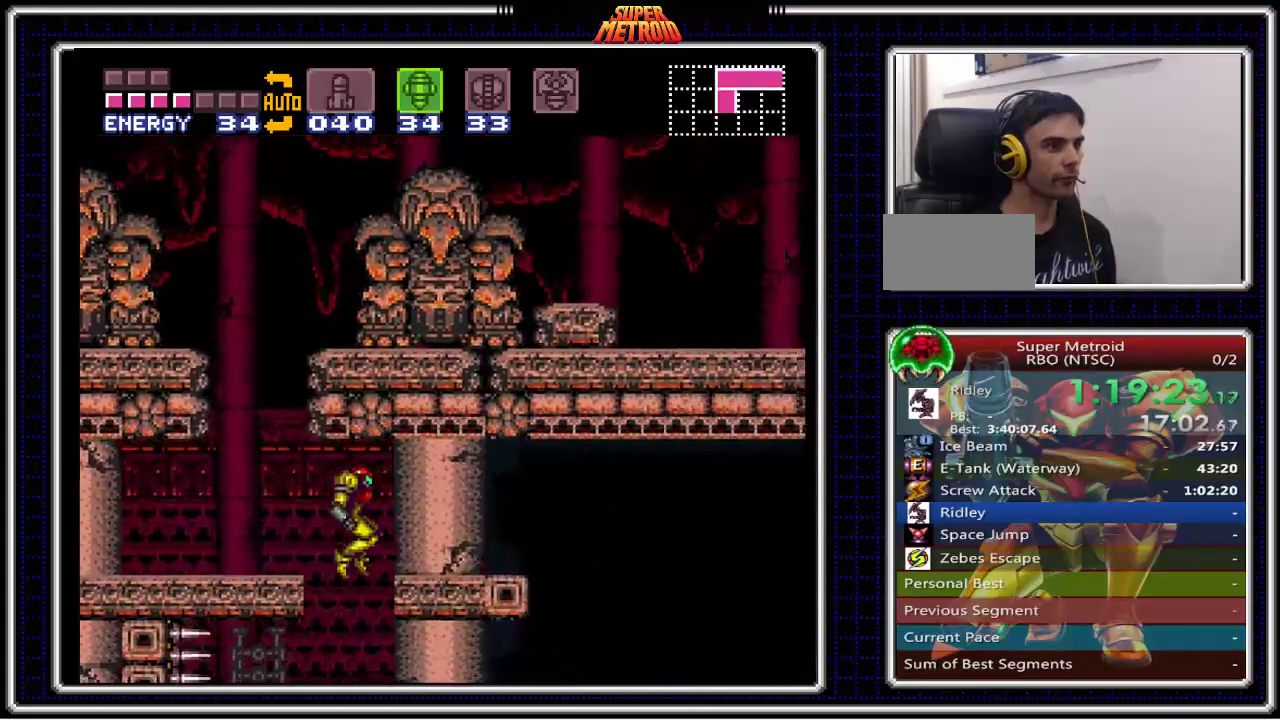
{"buttons": ["B", "DPAD_LEFT"], "events": [[33, "DPAD_LEFT", "down"], [200, "DPAD_LEFT", "up"], [300, "DPAD_LEFT", "down"]]}
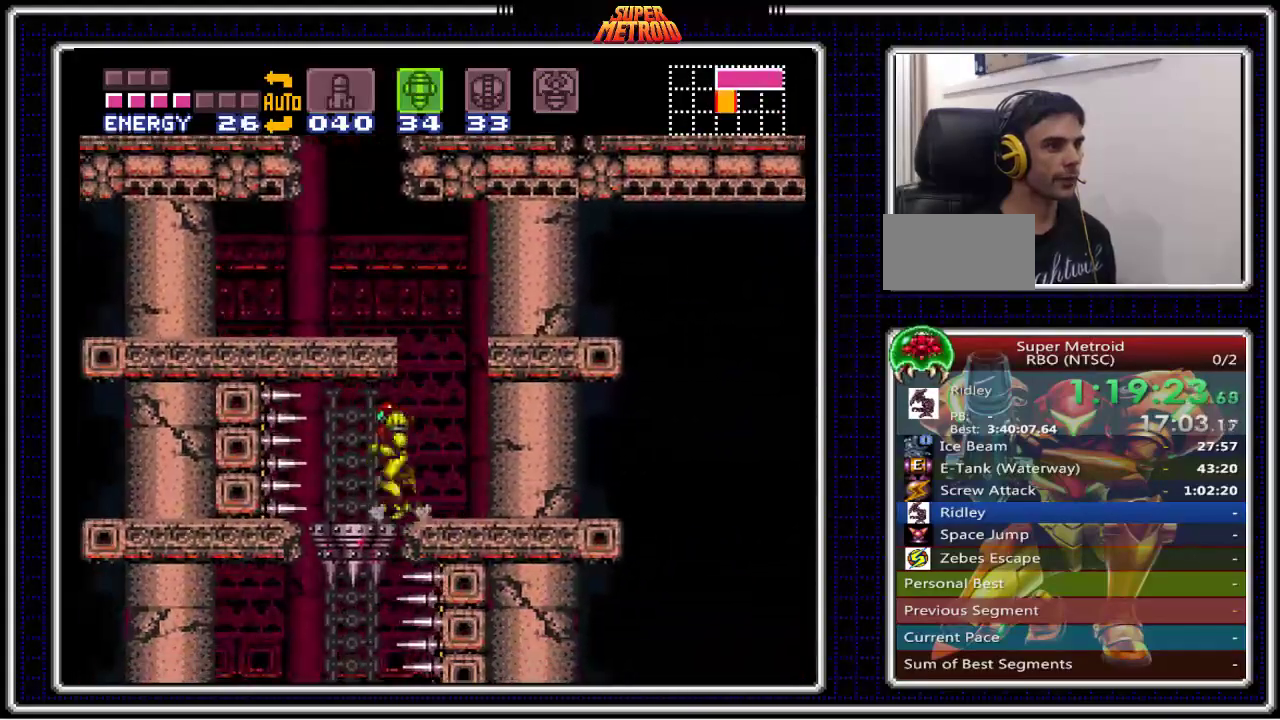
{"buttons": ["B"], "events": [[50, "DPAD_LEFT", "up"], [283, "DPAD_LEFT", "down"], [383, "DPAD_LEFT", "up"]]}
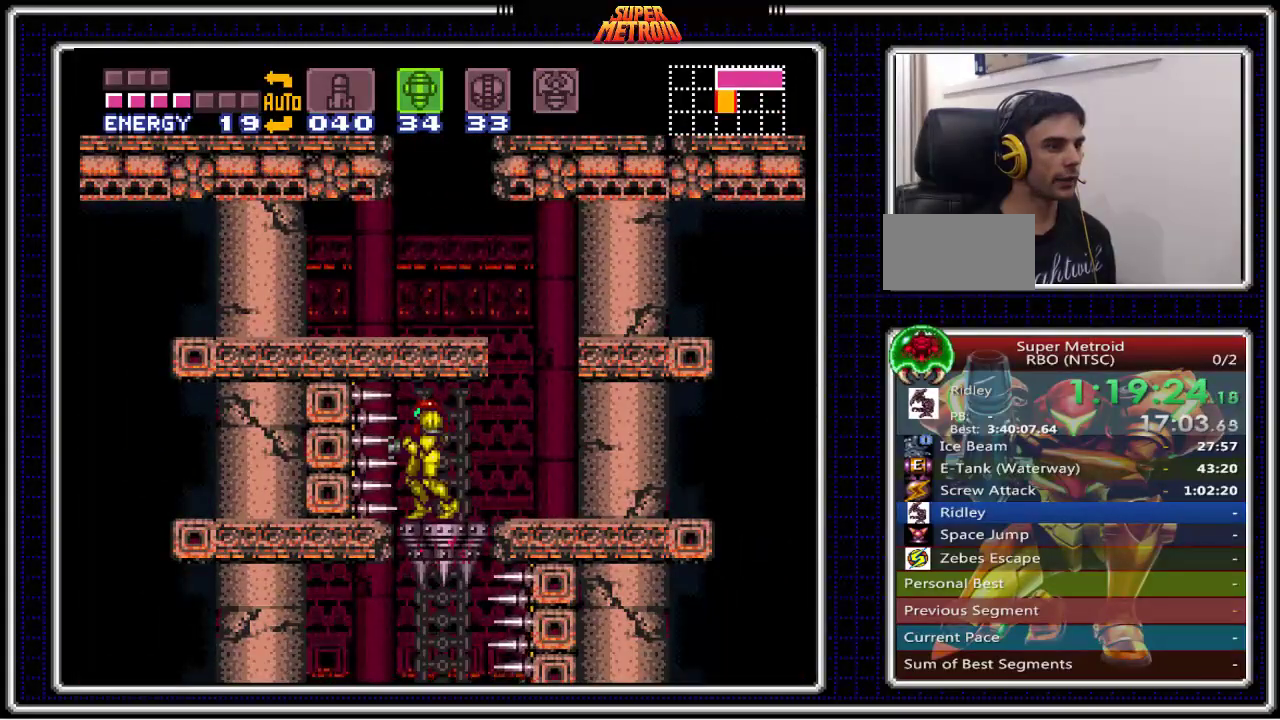
{"buttons": ["B", "DPAD_DOWN"], "events": [[483, "DPAD_DOWN", "down"]]}
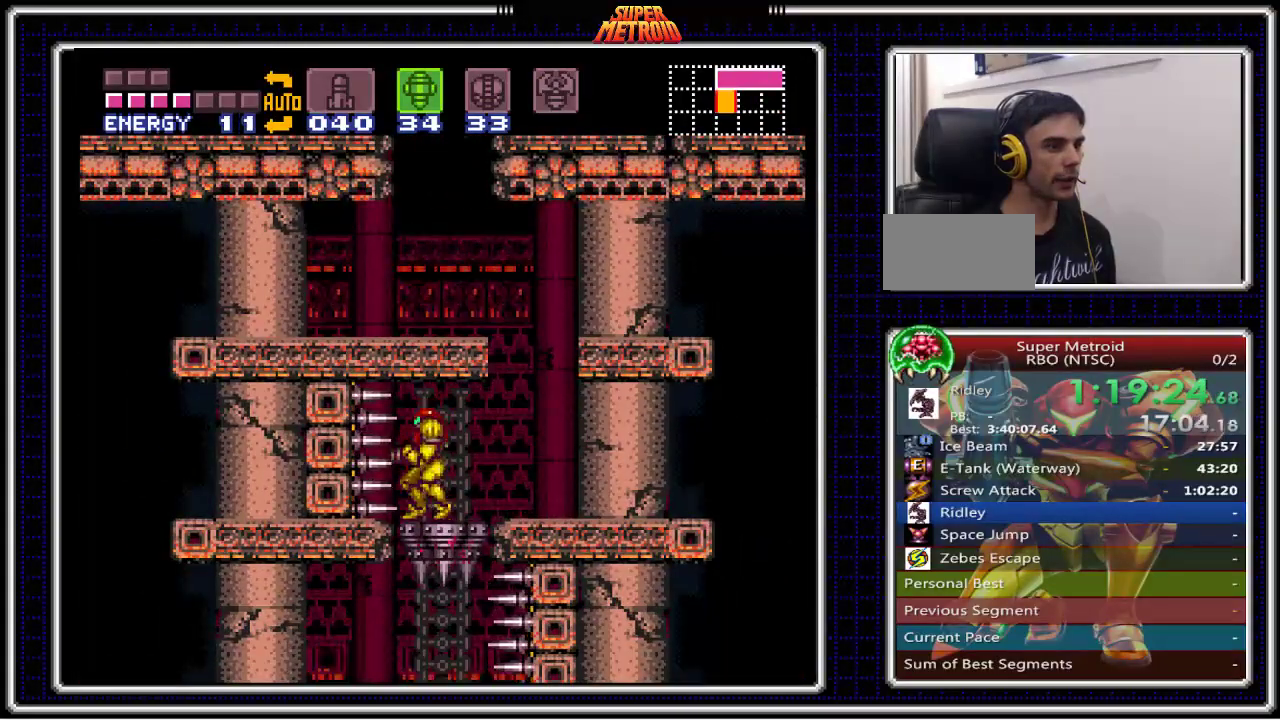
{"buttons": ["B"], "events": [[33, "DPAD_DOWN", "up"], [133, "DPAD_DOWN", "down"], [250, "DPAD_DOWN", "up"]]}
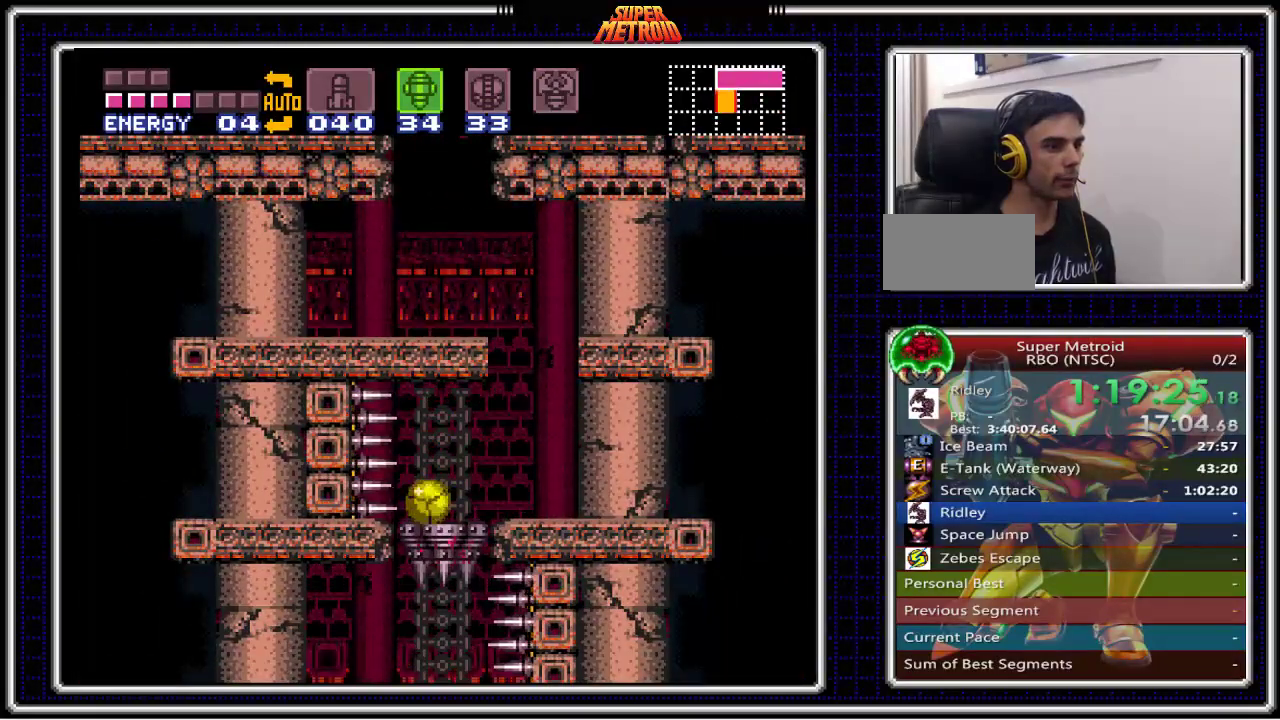
{"buttons": ["B", "DPAD_RIGHT"], "events": [[350, "DPAD_RIGHT", "down"]]}
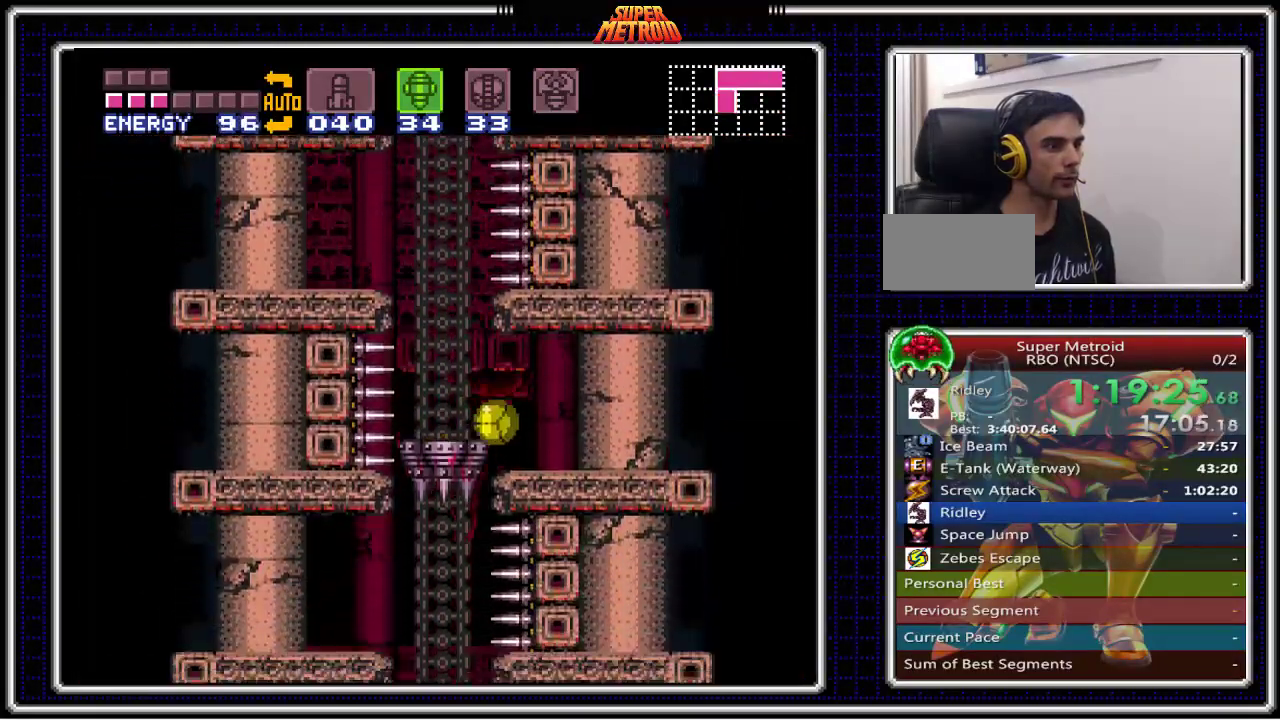
{"buttons": ["B"], "events": [[83, "DPAD_RIGHT", "up"]]}
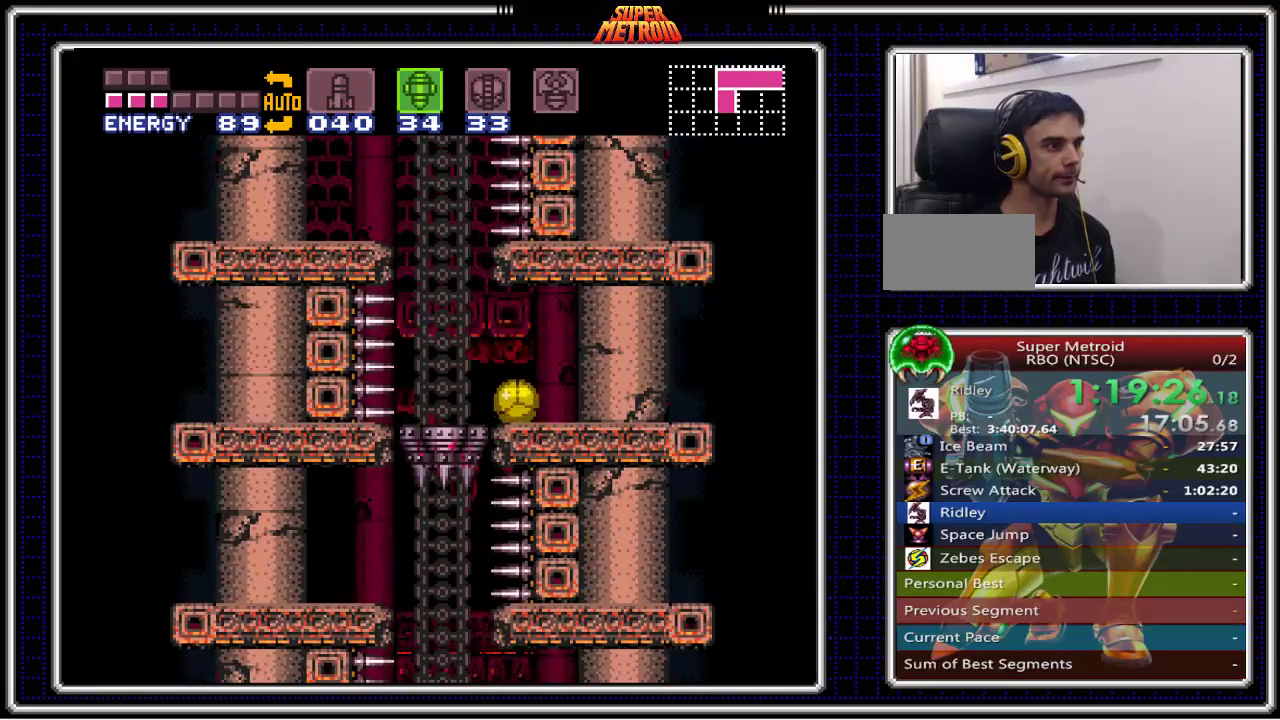
{"buttons": ["B"], "events": []}
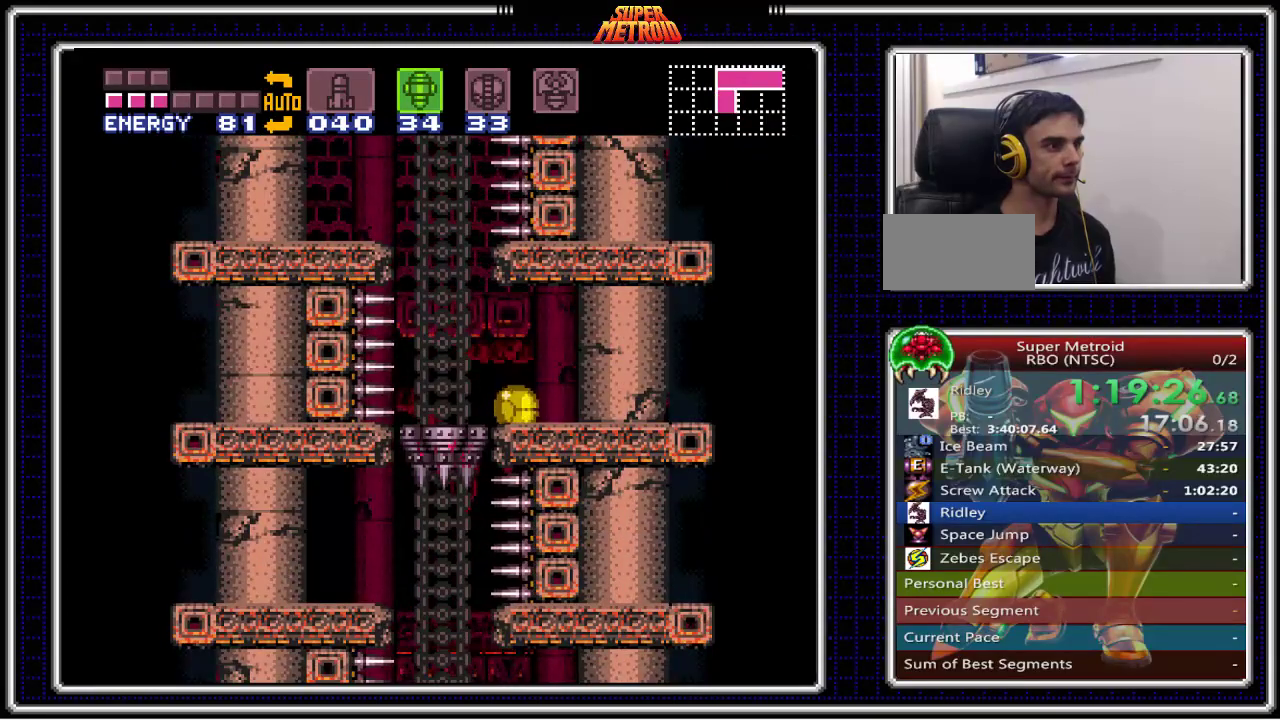
{"buttons": ["B"], "events": []}
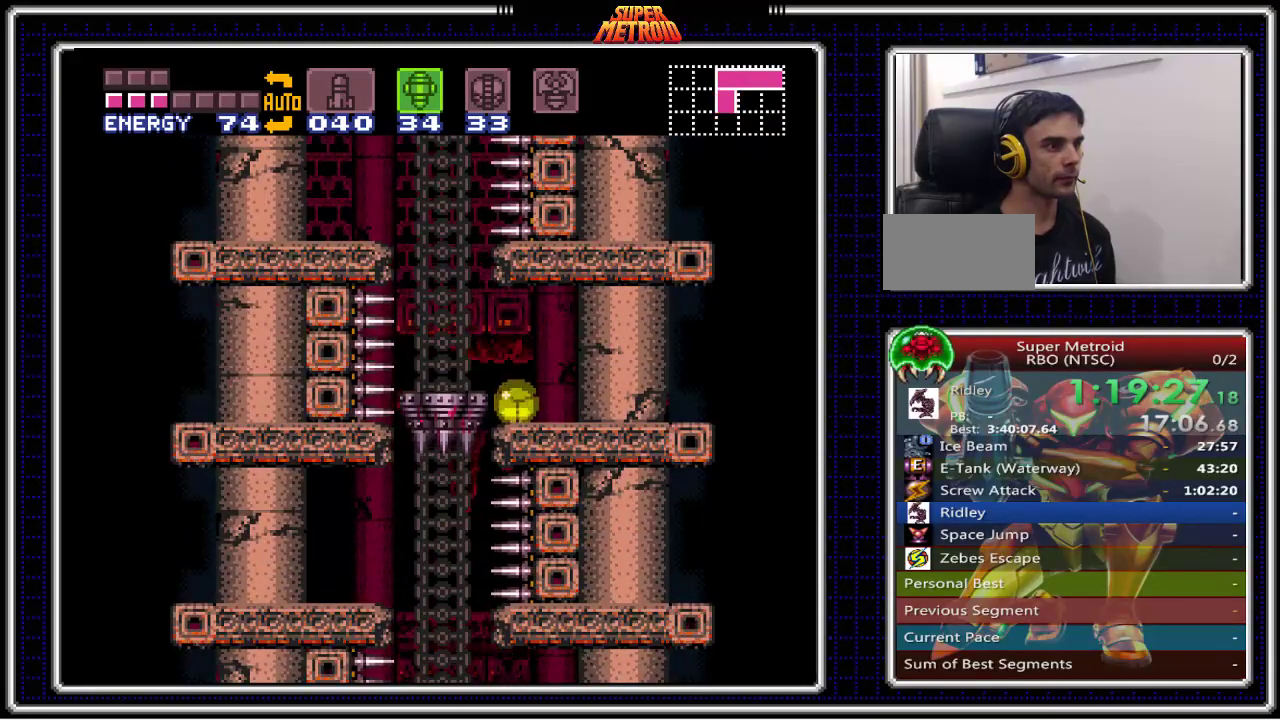
{"buttons": ["B"], "events": []}
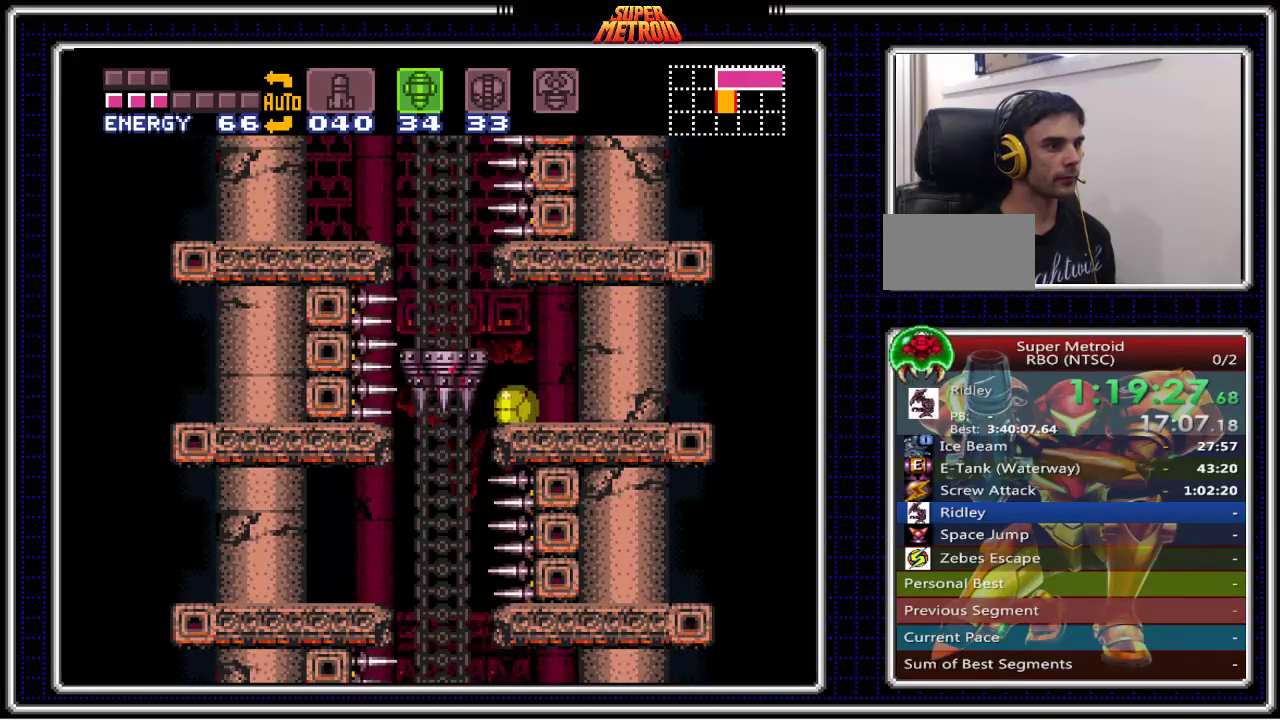
{"buttons": ["B", "DPAD_LEFT"], "events": [[33, "DPAD_LEFT", "down"]]}
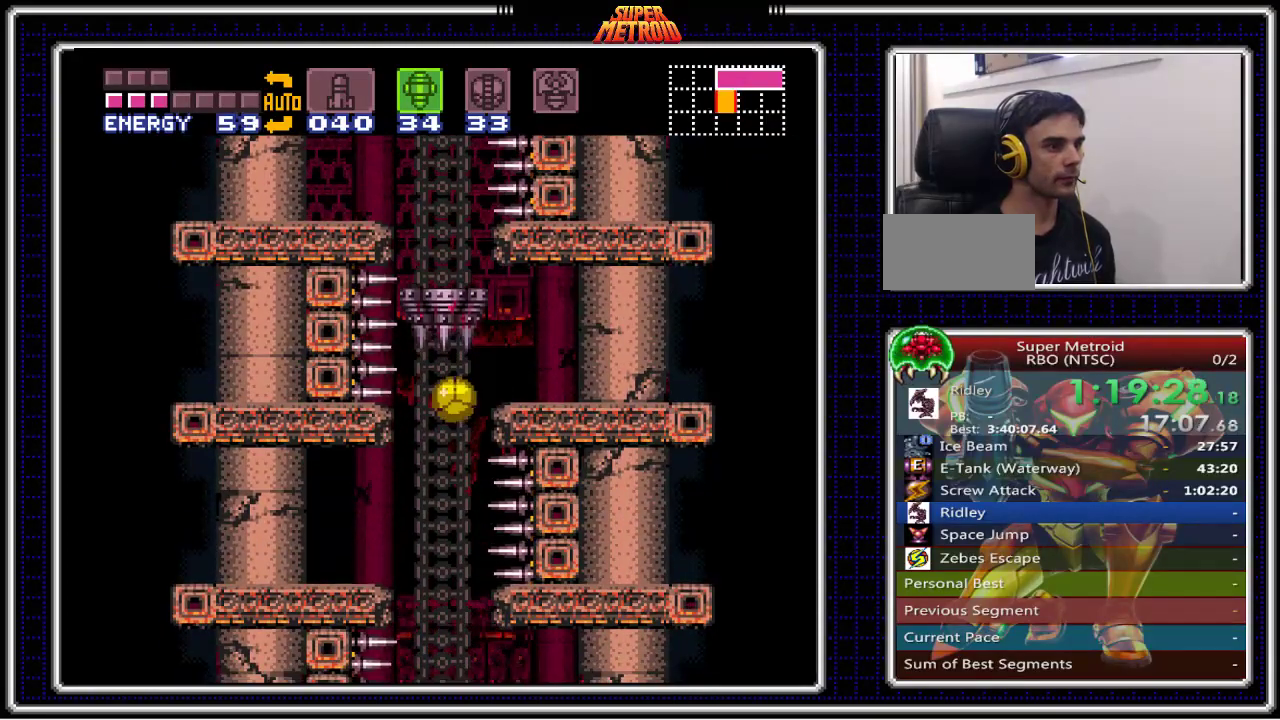
{"buttons": ["B"], "events": [[83, "DPAD_LEFT", "up"]]}
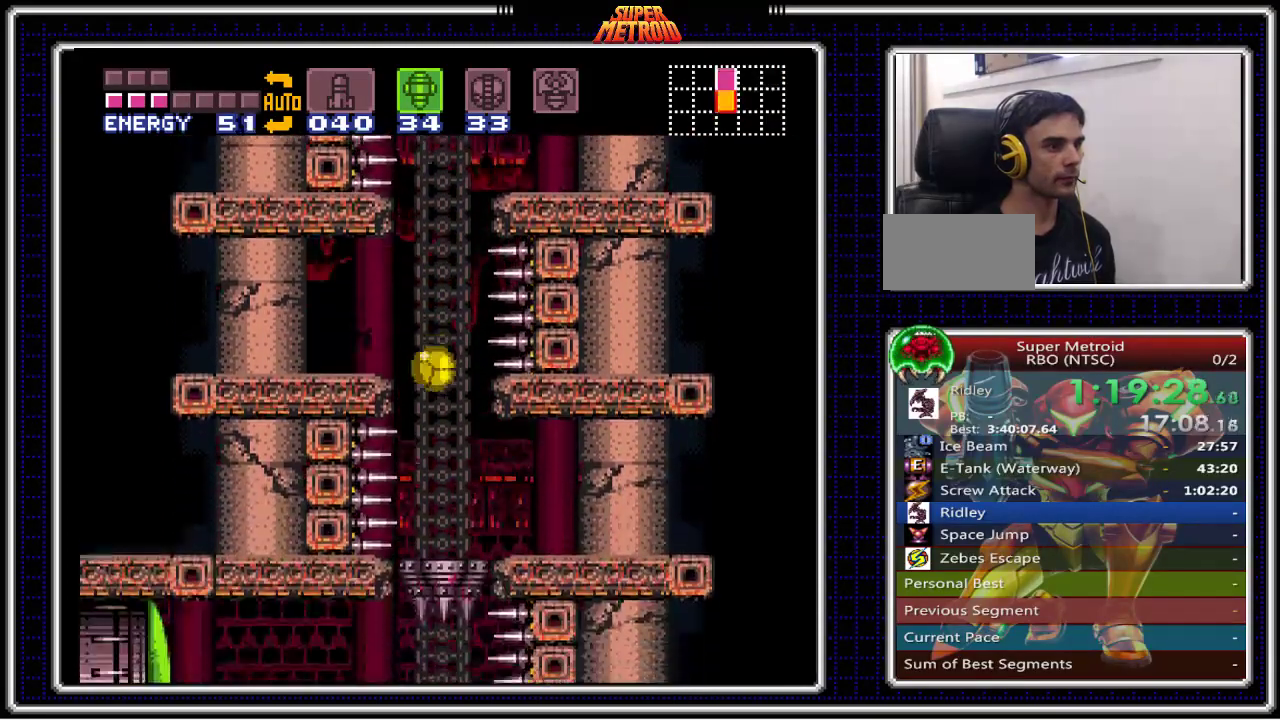
{"buttons": ["B"], "events": [[150, "DPAD_UP", "down"], [200, "DPAD_UP", "up"]]}
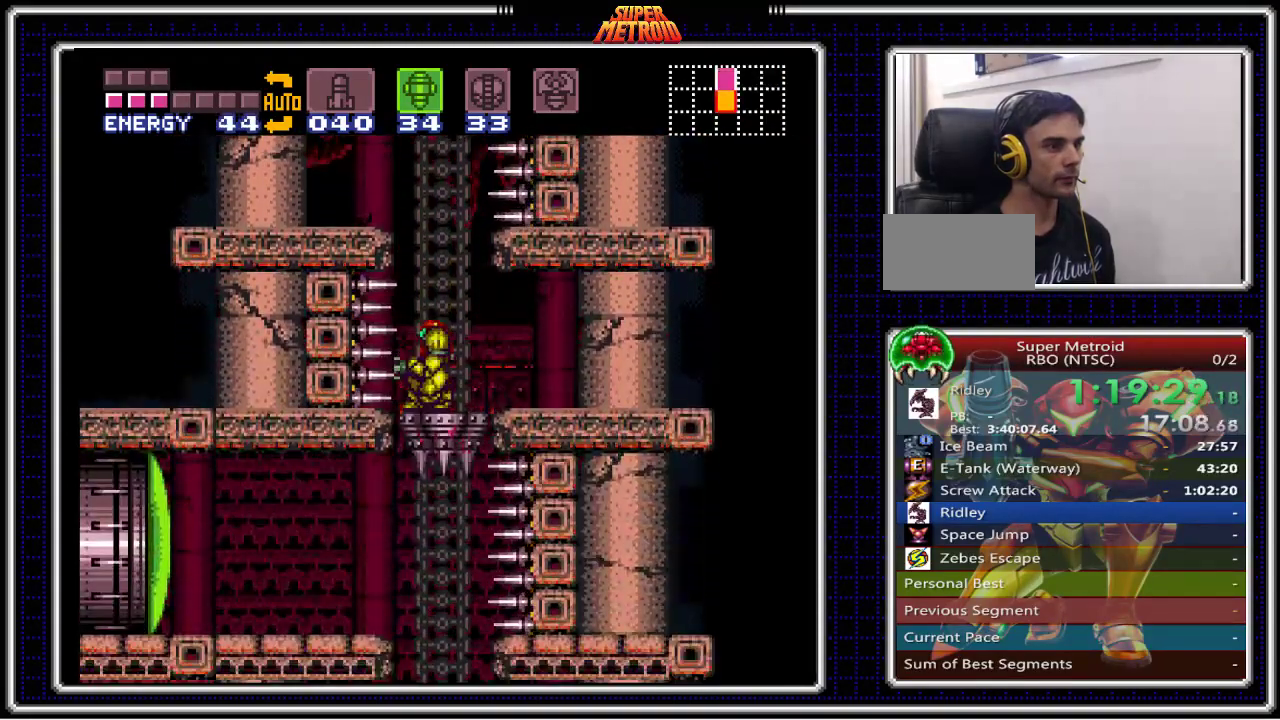
{"buttons": ["B"], "events": []}
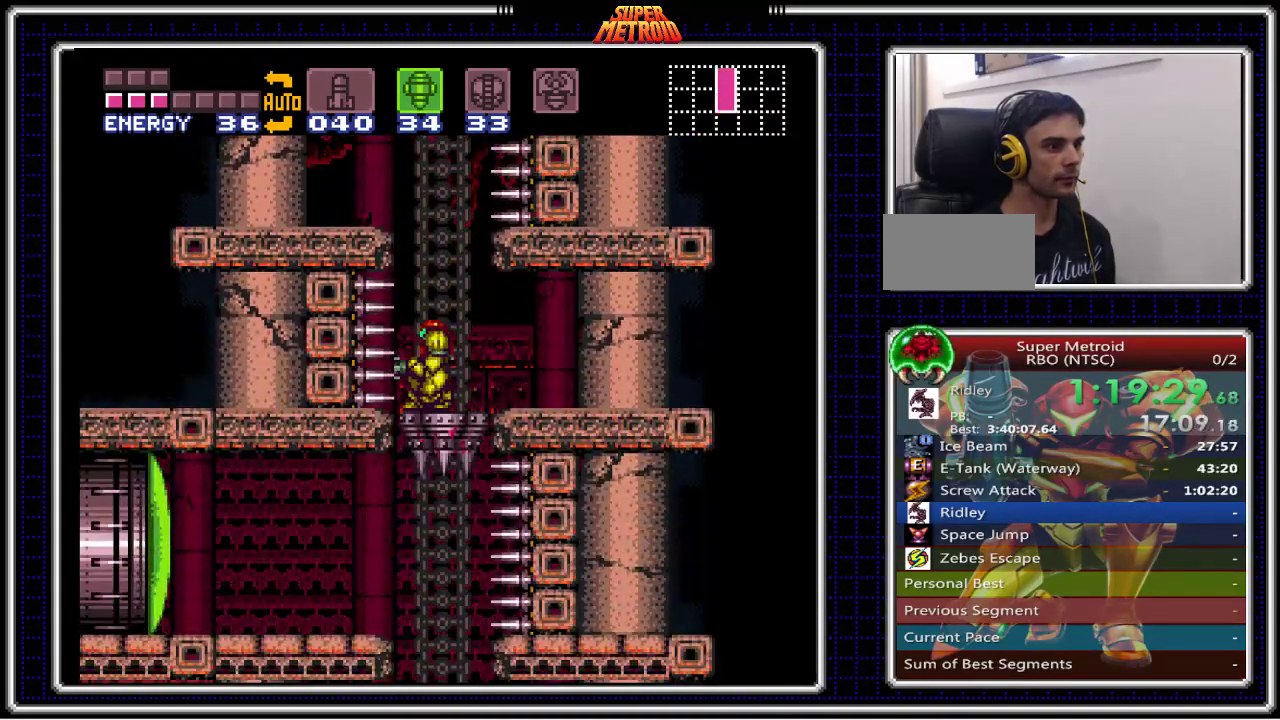
{"buttons": ["B"], "events": []}
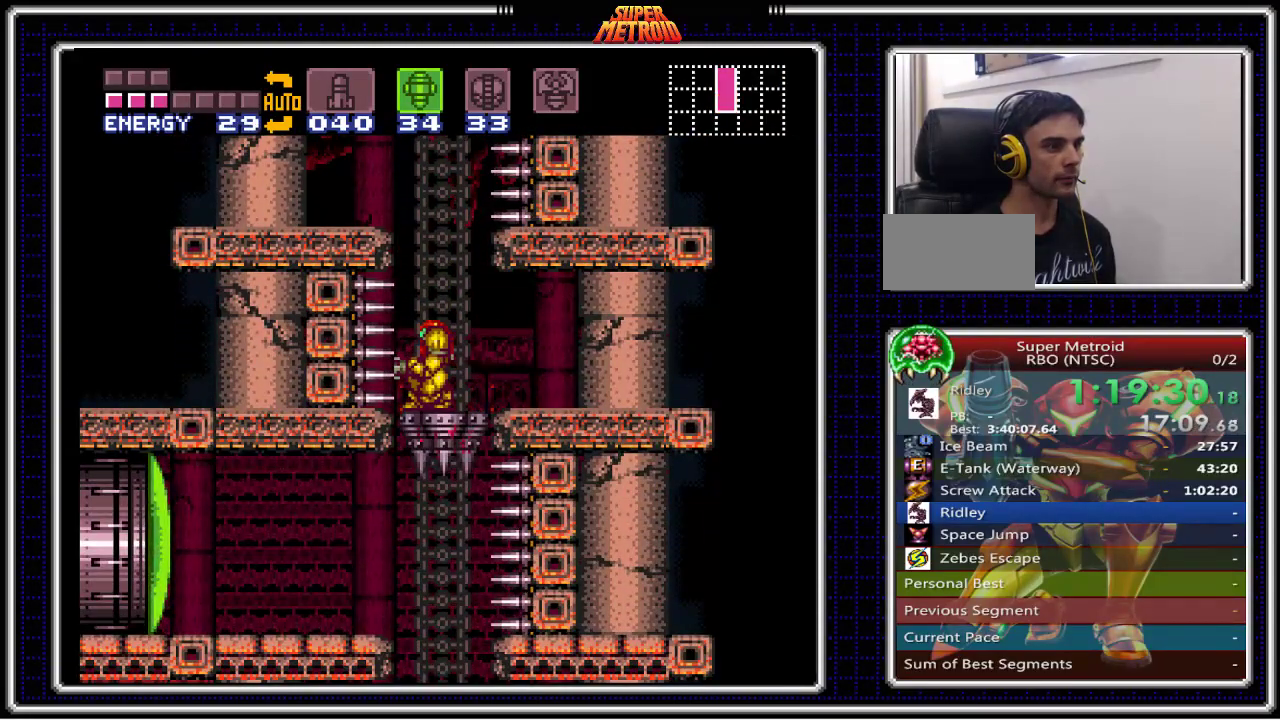
{"buttons": ["B"], "events": [[300, "X", "down"], [433, "X", "up"]]}
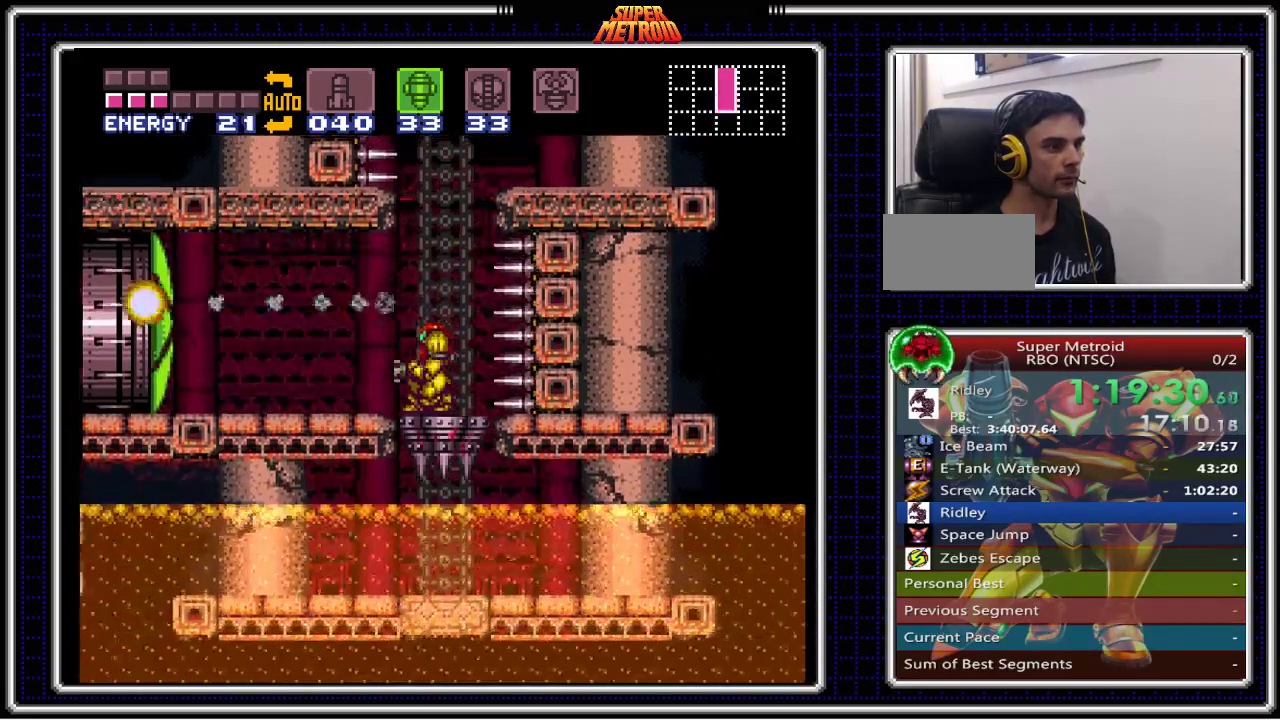
{"buttons": ["A", "B", "DPAD_LEFT"], "events": [[33, "DPAD_LEFT", "down"], [450, "A", "down"]]}
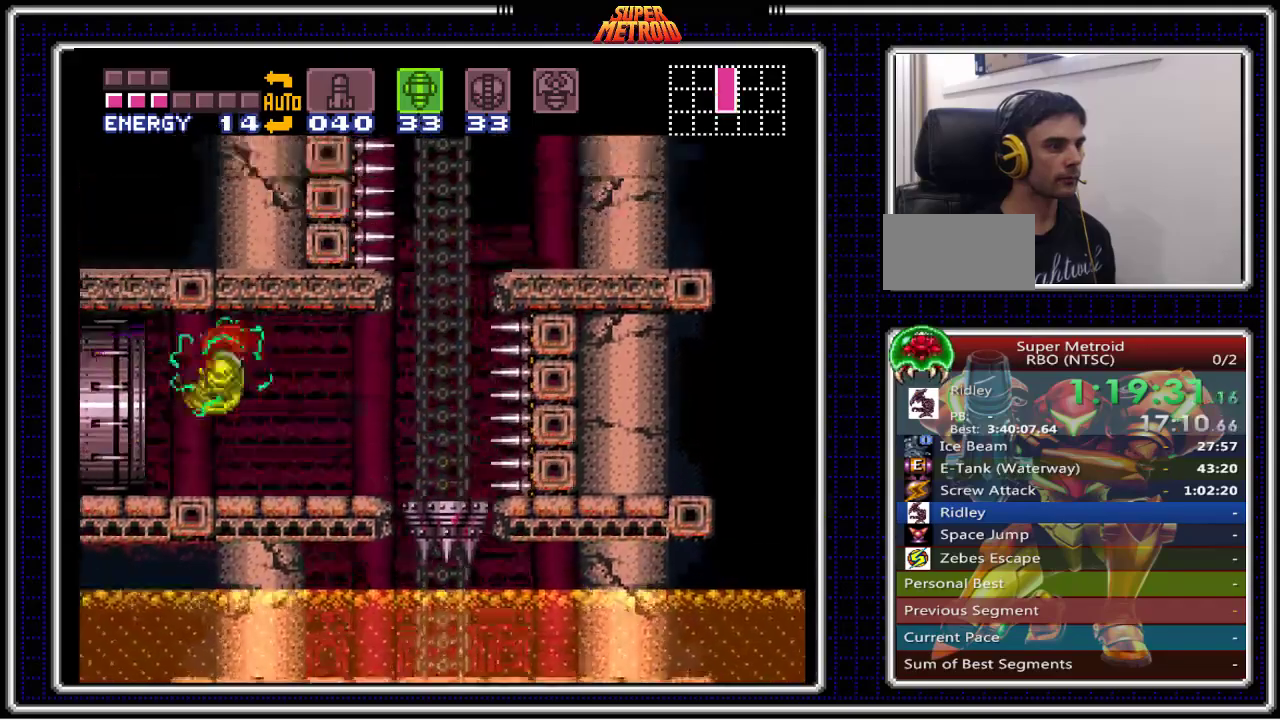
{"buttons": ["B"], "events": [[17, "DPAD_LEFT", "up"], [433, "A", "up"]]}
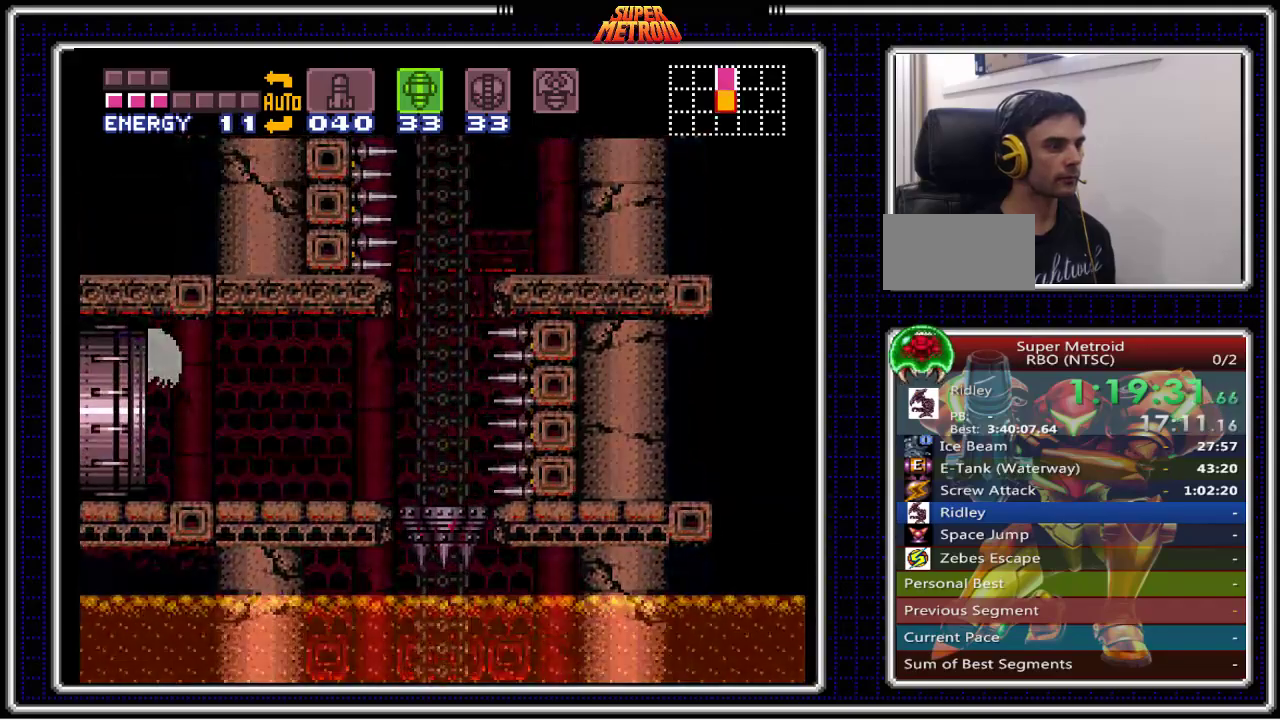
{"buttons": ["B", "DPAD_LEFT"], "events": [[283, "DPAD_LEFT", "down"]]}
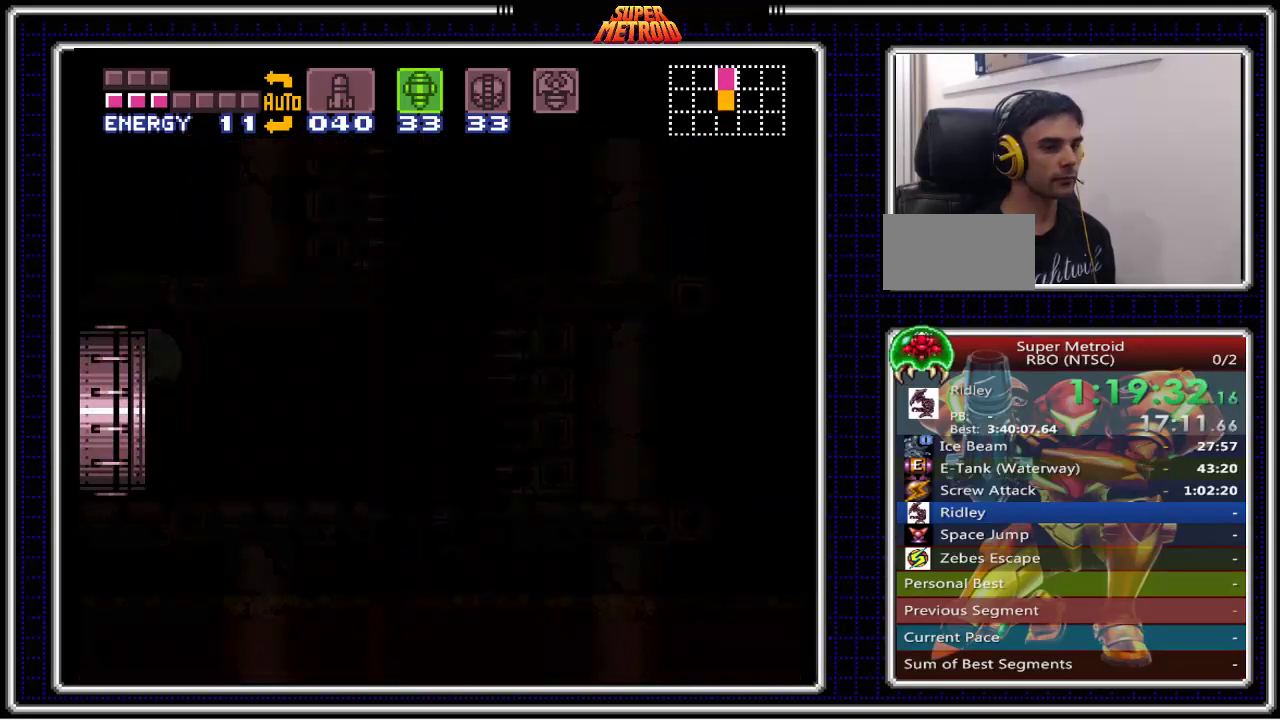
{"buttons": ["B", "DPAD_LEFT"], "events": []}
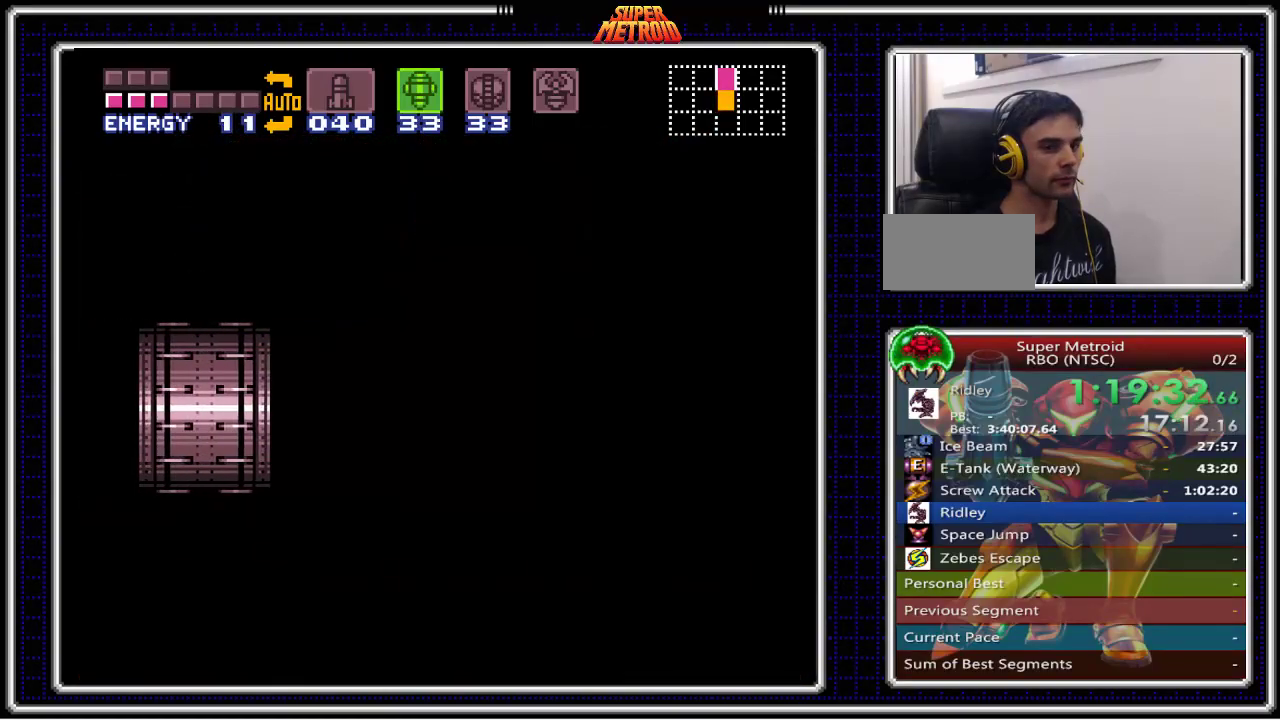
{"buttons": ["B", "DPAD_LEFT"], "events": []}
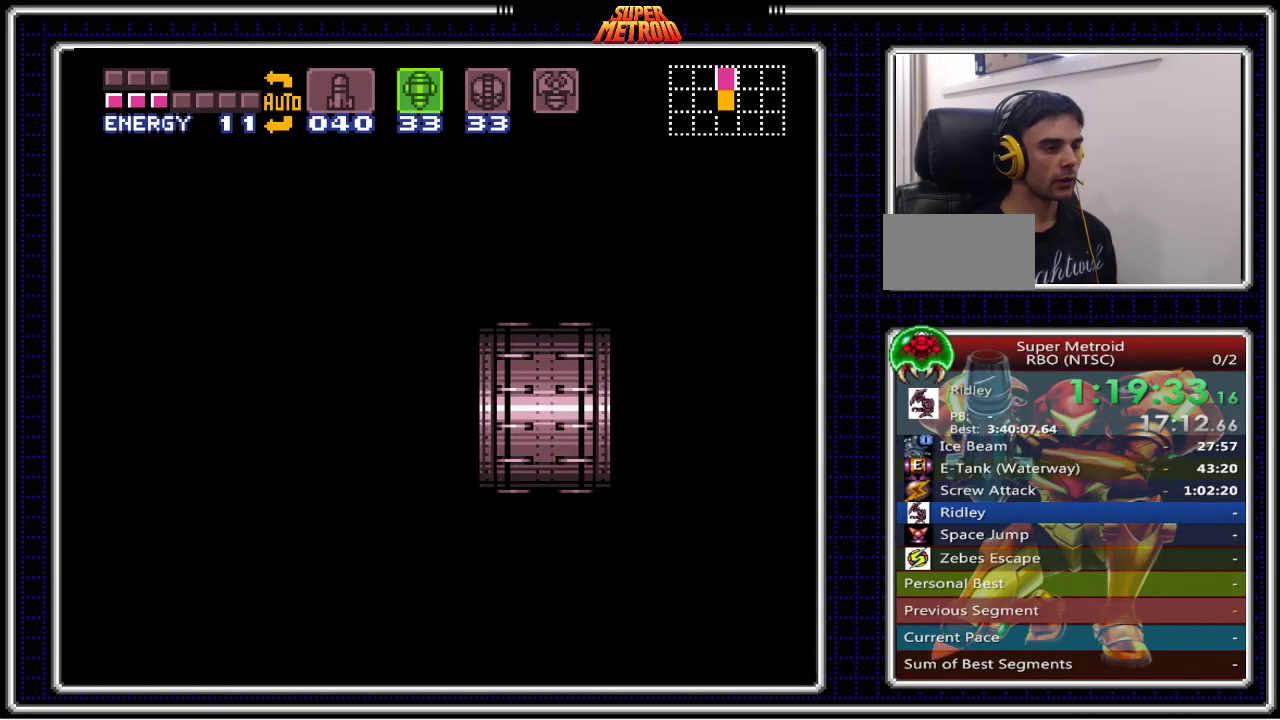
{"buttons": ["B", "DPAD_LEFT"], "events": []}